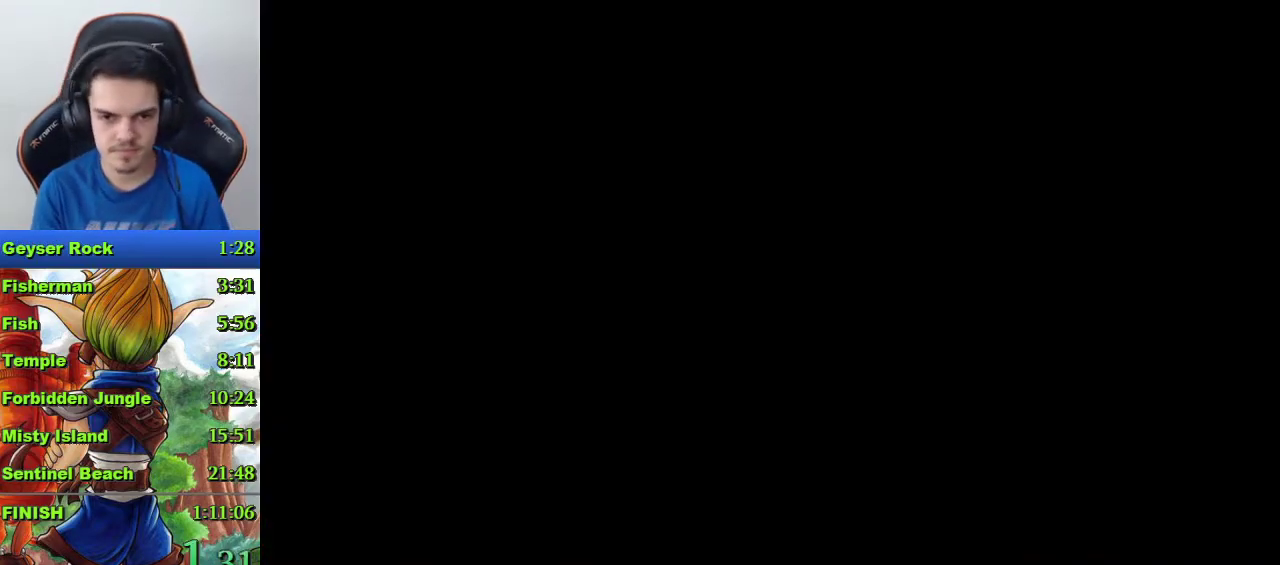
Gameplay with a controller (PlayStation layout); each line is a JSON object with the inputs held at the frame after it. "events" lists button and stick changes between this image and that frame as [ms after this image, input, new state], when the widget could be followed in between.
{"buttons": ["SQUARE"], "left_stick": "up", "right_stick": "center", "events": [[133, "left_stick", "up"], [333, "SQUARE", "down"]]}
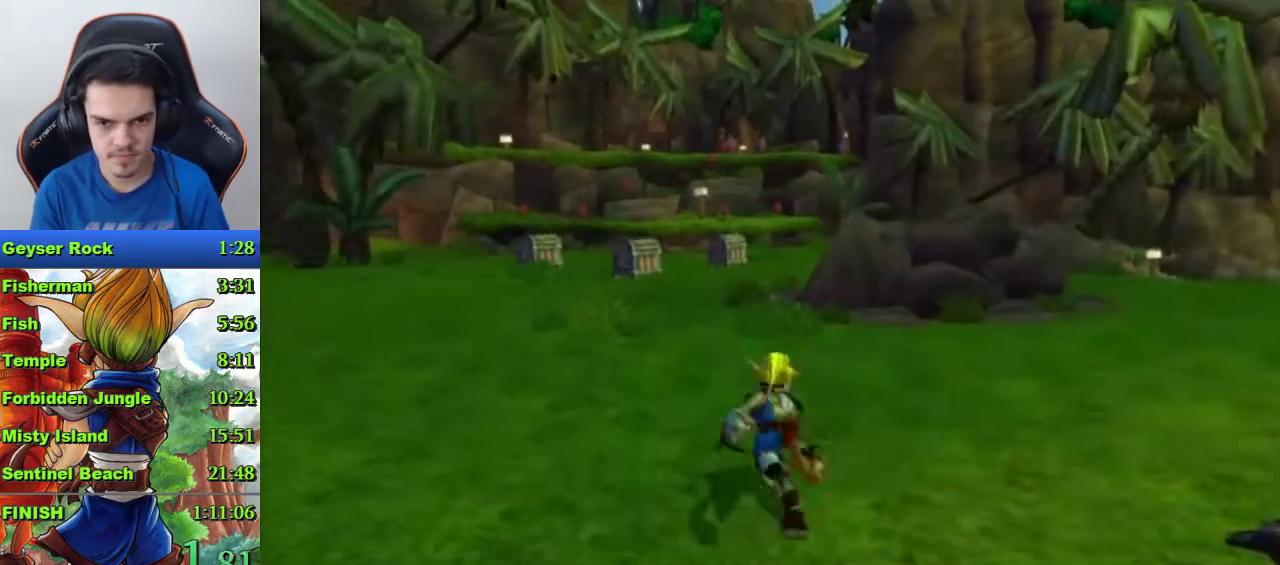
{"buttons": [], "left_stick": "up", "right_stick": "center", "events": [[133, "SQUARE", "up"], [333, "R1", "down"], [433, "R1", "up"]]}
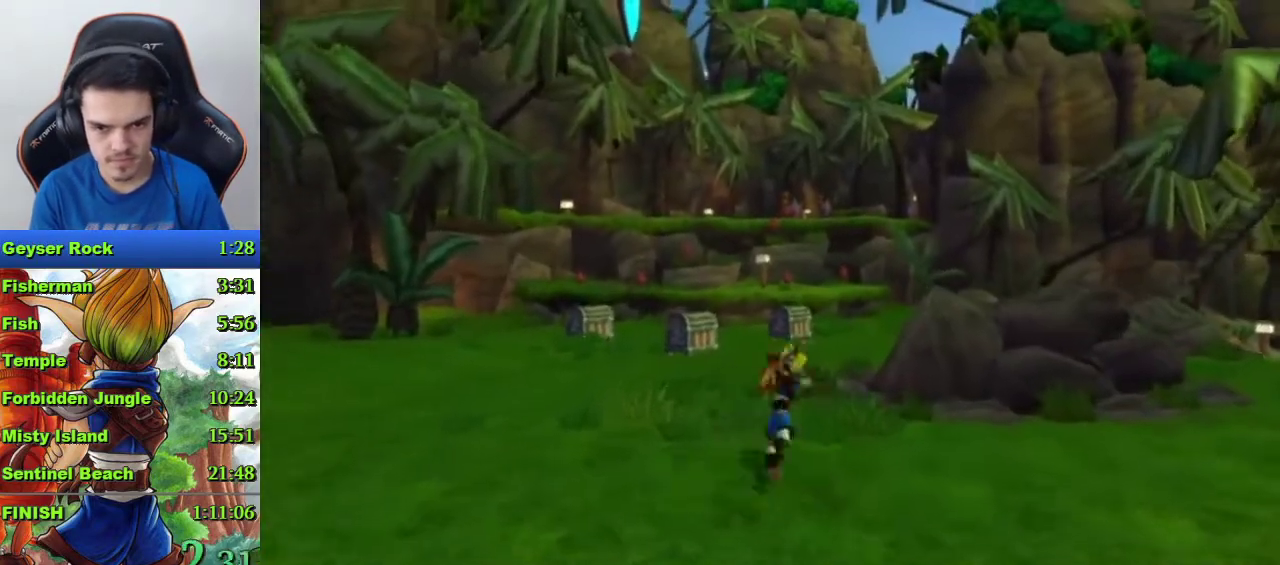
{"buttons": [], "left_stick": "center", "right_stick": "center", "events": [[67, "CROSS", "down"], [300, "CROSS", "up"], [300, "left_stick", "center"]]}
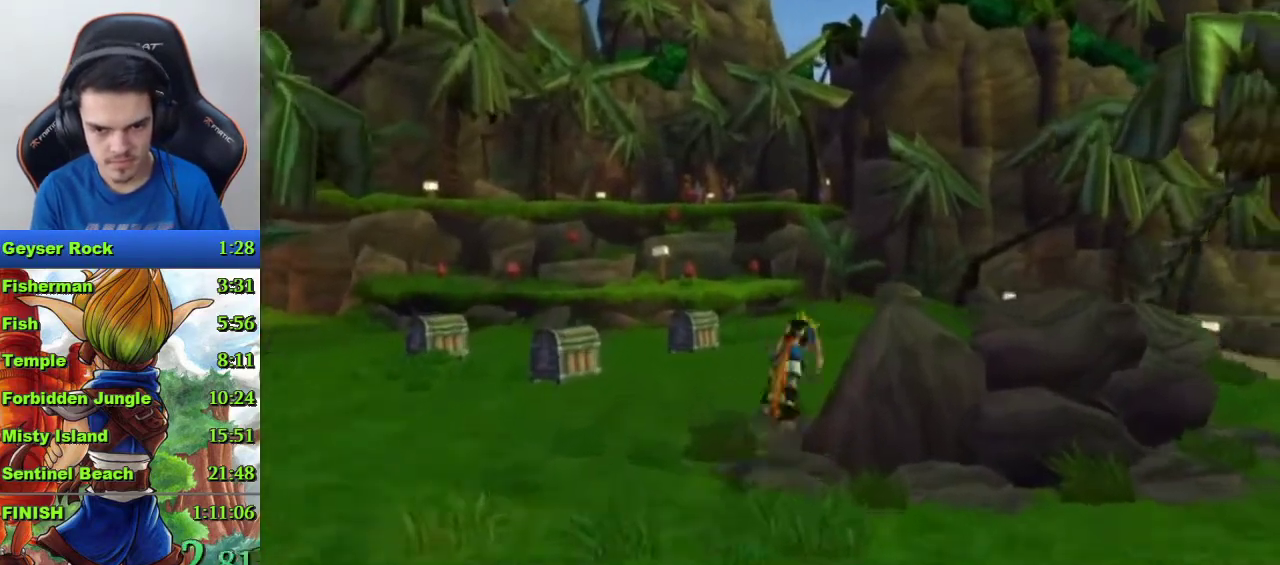
{"buttons": ["SQUARE"], "left_stick": "up-left", "right_stick": "center", "events": [[267, "left_stick", "up-left"], [500, "SQUARE", "down"]]}
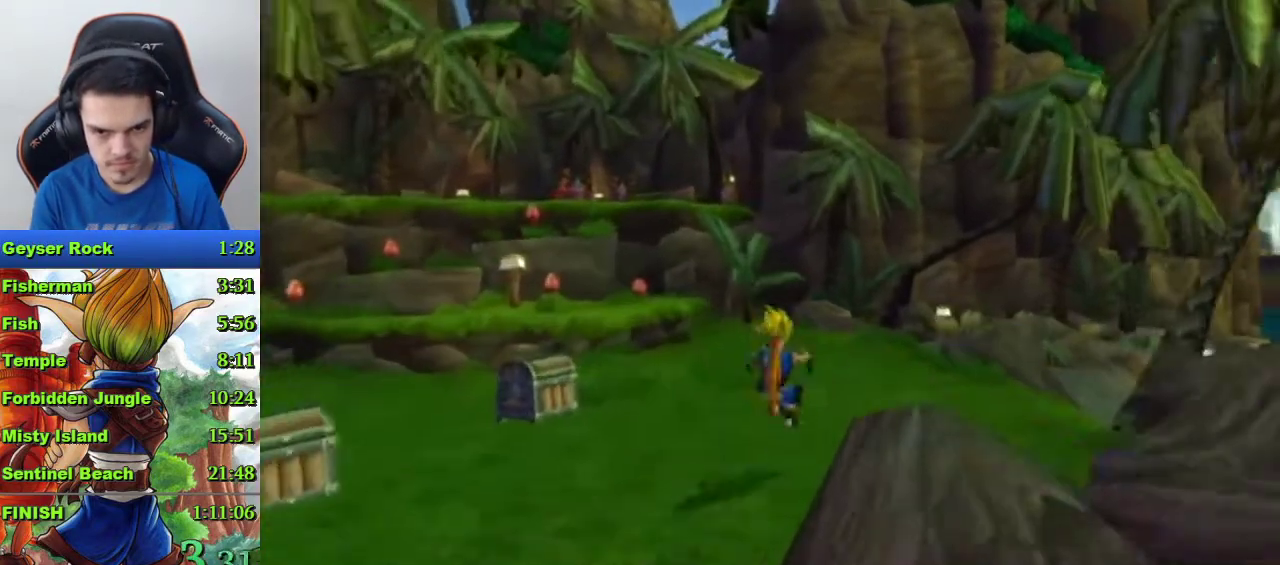
{"buttons": ["R1"], "left_stick": "up", "right_stick": "center", "events": [[67, "left_stick", "up"], [167, "SQUARE", "up"], [500, "R1", "down"]]}
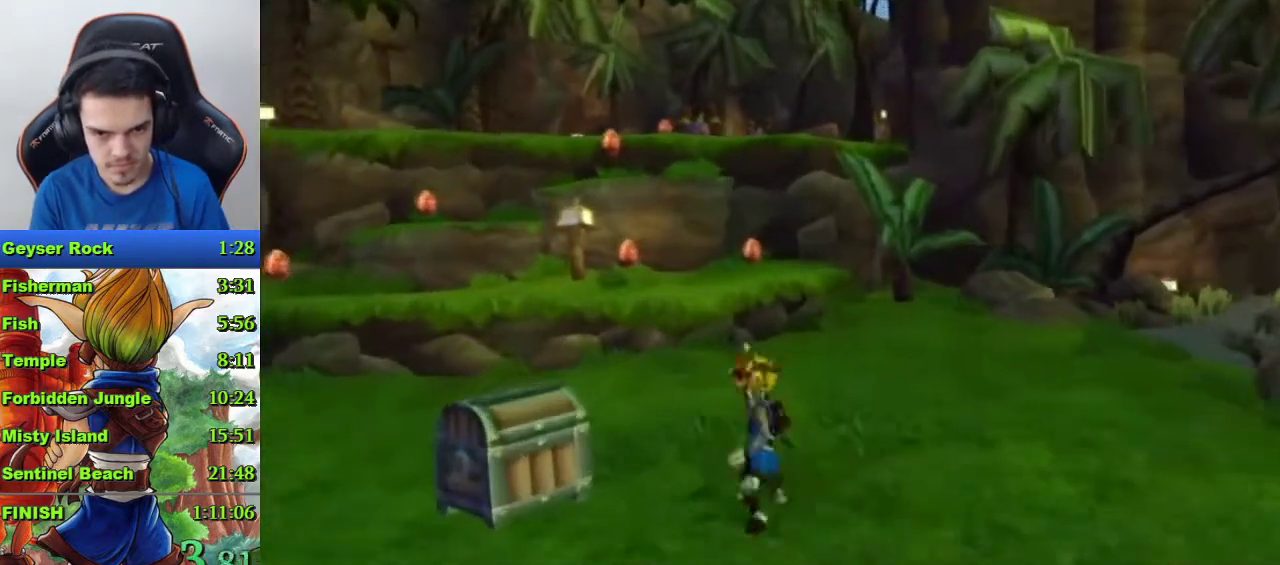
{"buttons": ["CROSS"], "left_stick": "up", "right_stick": "center", "events": [[133, "R1", "up"], [300, "CROSS", "down"]]}
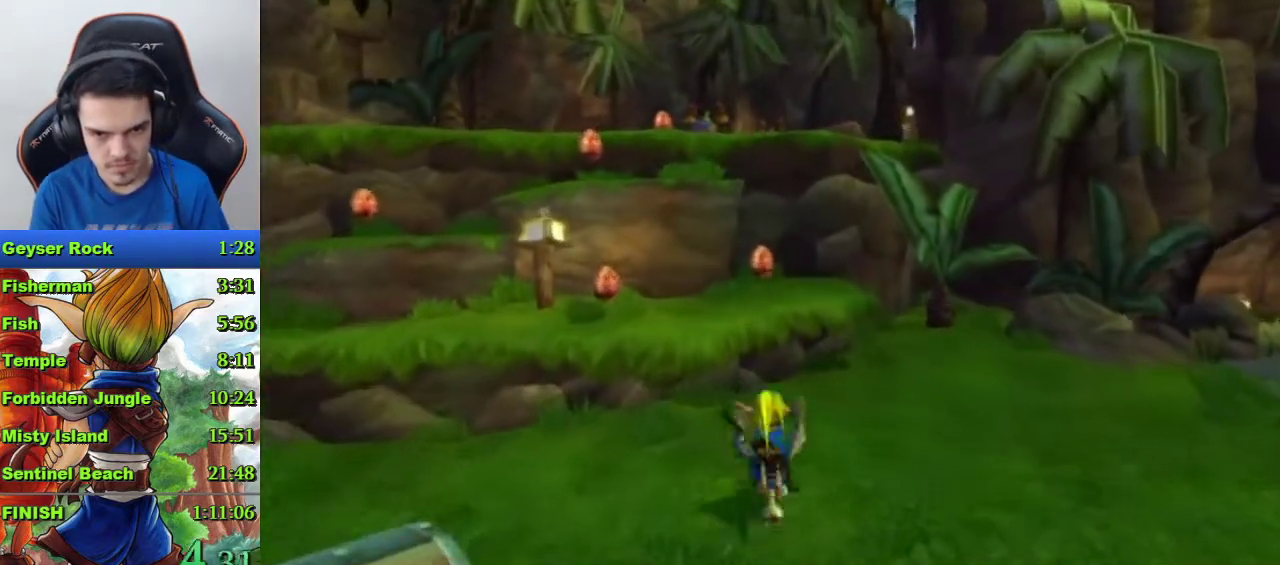
{"buttons": [], "left_stick": "up", "right_stick": "center", "events": [[67, "CROSS", "up"]]}
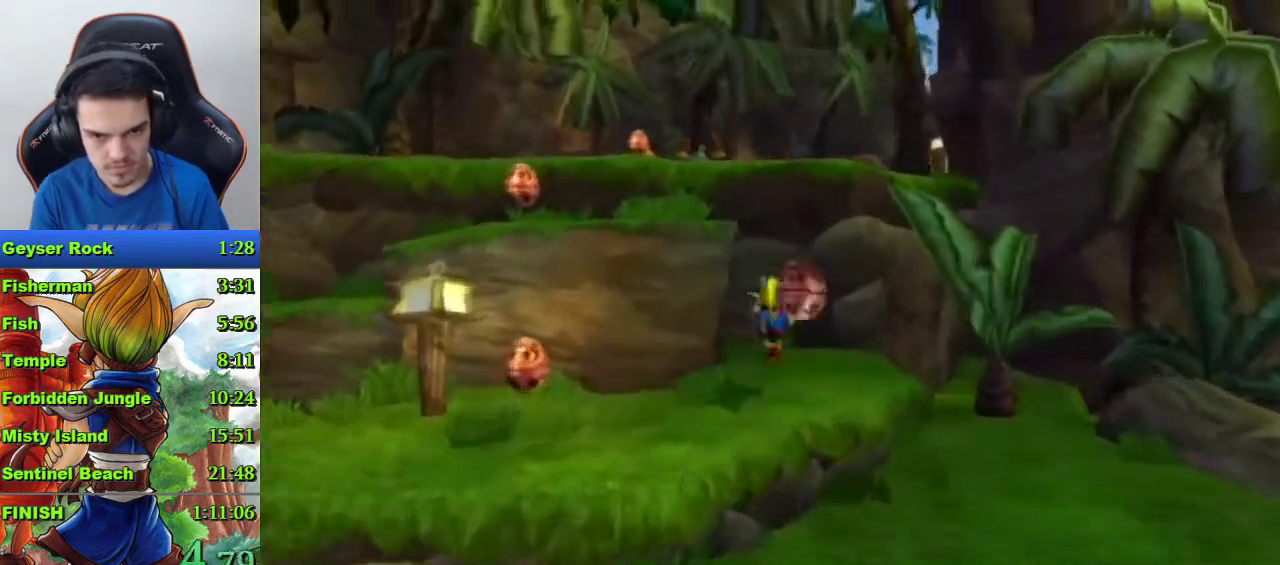
{"buttons": [], "left_stick": "up-left", "right_stick": "center", "events": [[33, "CROSS", "down"], [367, "CROSS", "up"], [500, "left_stick", "up-left"]]}
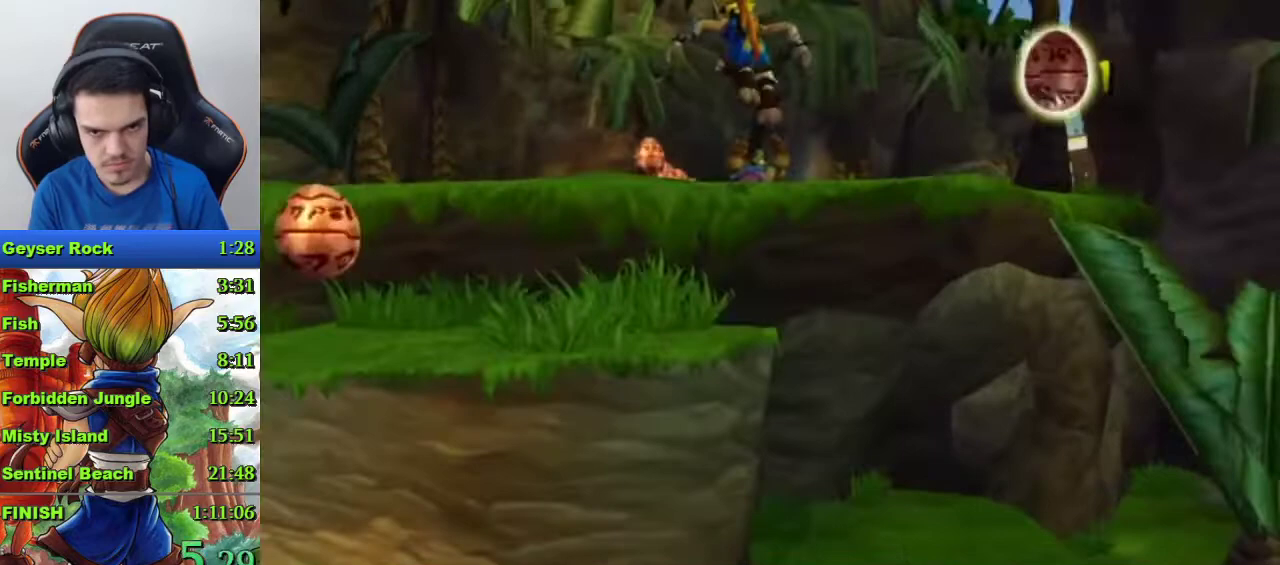
{"buttons": ["SQUARE"], "left_stick": "up", "right_stick": "center", "events": [[267, "left_stick", "up"], [433, "SQUARE", "down"]]}
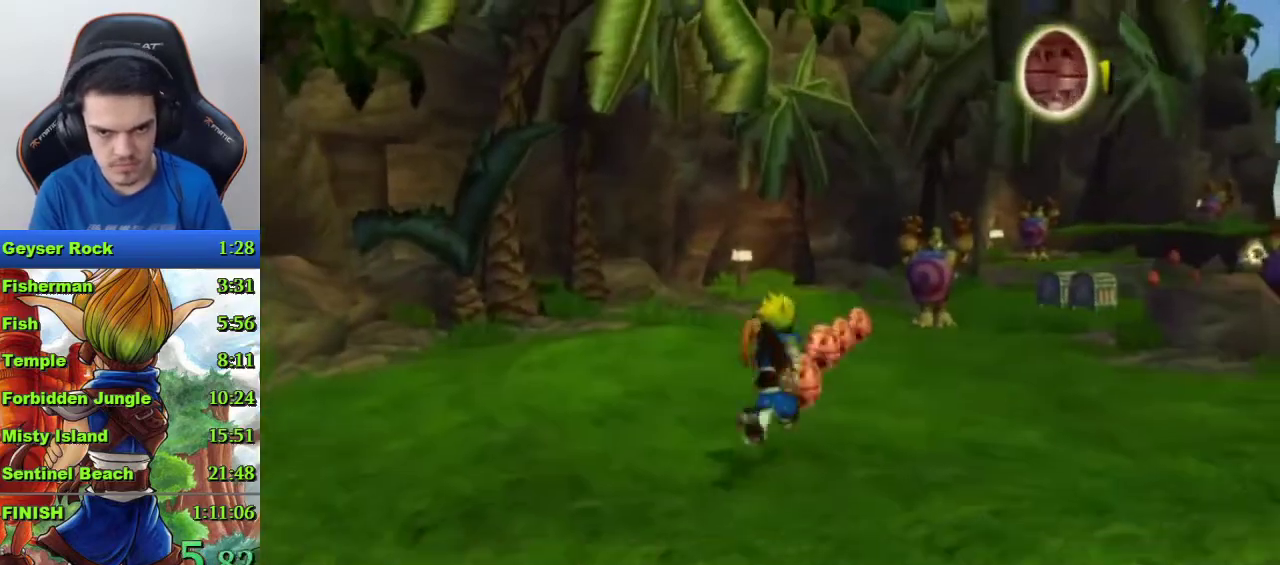
{"buttons": [], "left_stick": "up", "right_stick": "center", "events": [[400, "SQUARE", "up"]]}
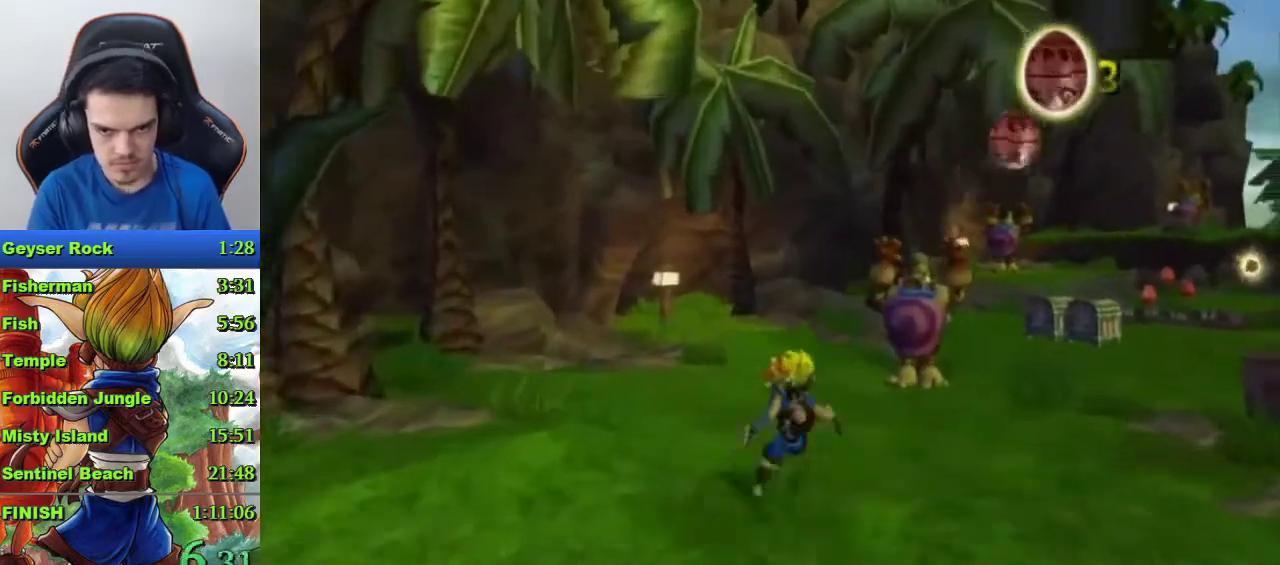
{"buttons": ["CROSS"], "left_stick": "center", "right_stick": "center", "events": [[33, "R1", "down"], [133, "R1", "up"], [233, "CROSS", "down"], [467, "left_stick", "center"]]}
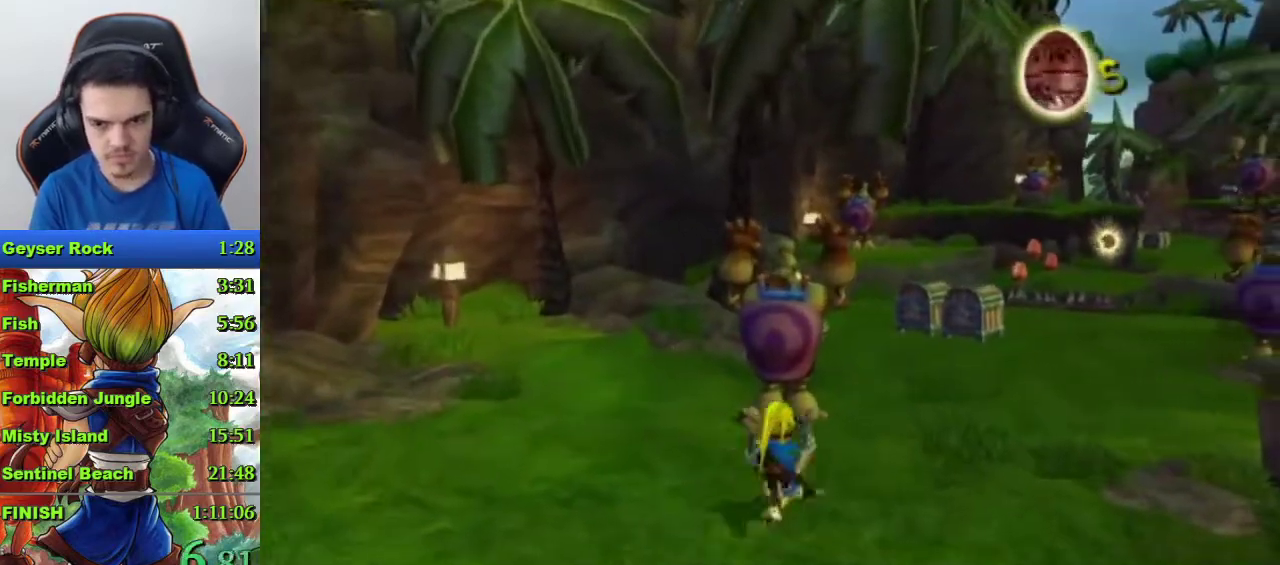
{"buttons": [], "left_stick": "up", "right_stick": "center", "events": [[33, "CROSS", "up"], [200, "left_stick", "up"]]}
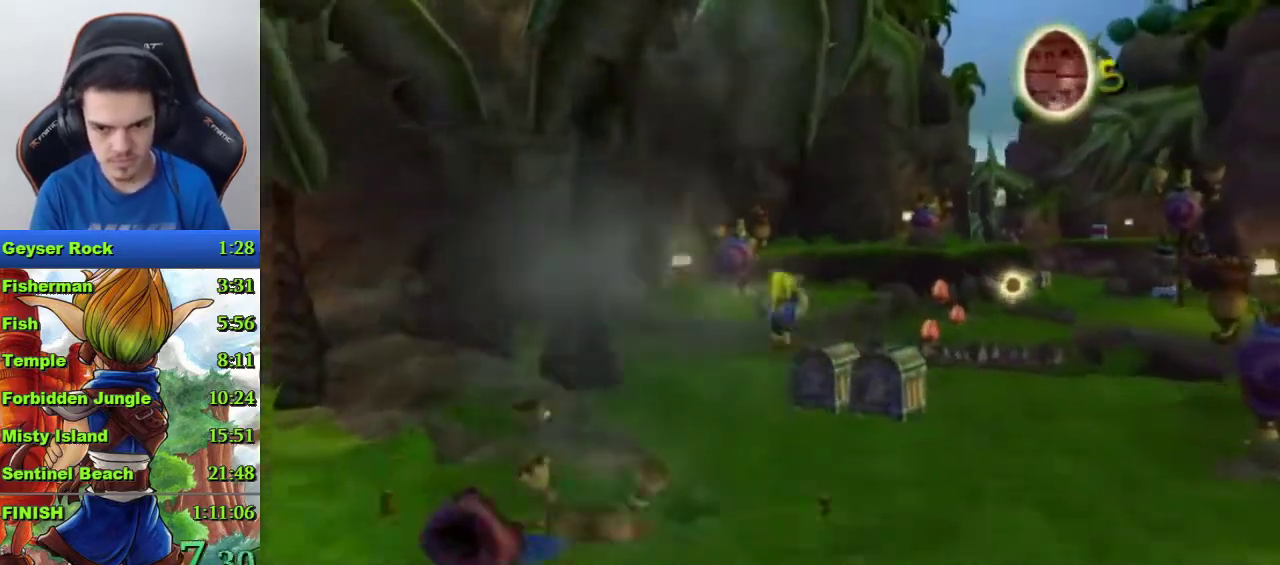
{"buttons": [], "left_stick": "up", "right_stick": "center", "events": [[233, "SQUARE", "down"], [367, "SQUARE", "up"]]}
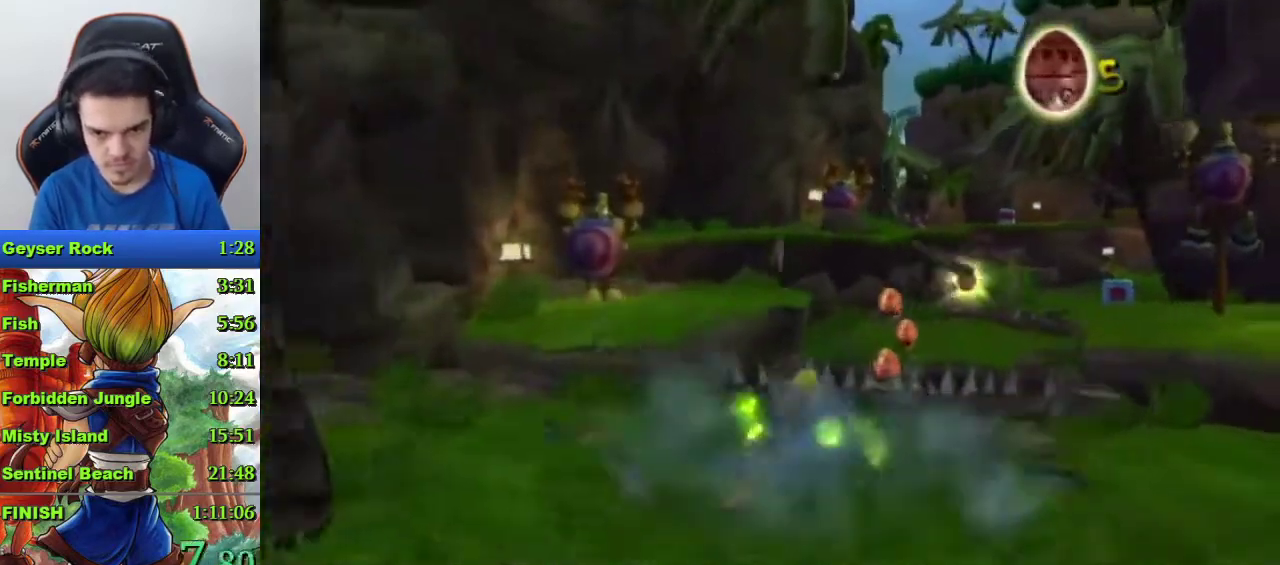
{"buttons": ["CROSS"], "left_stick": "up", "right_stick": "center", "events": [[133, "R1", "down"], [200, "R1", "up"], [467, "CROSS", "down"]]}
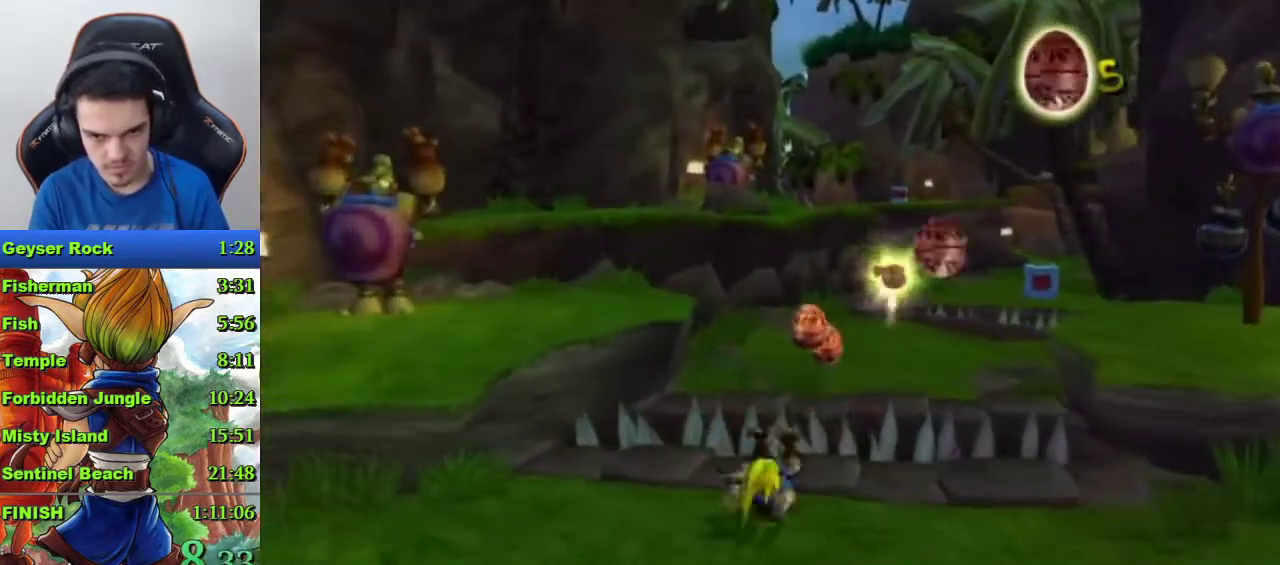
{"buttons": [], "left_stick": "up-left", "right_stick": "center", "events": [[100, "CROSS", "up"], [500, "left_stick", "up-left"]]}
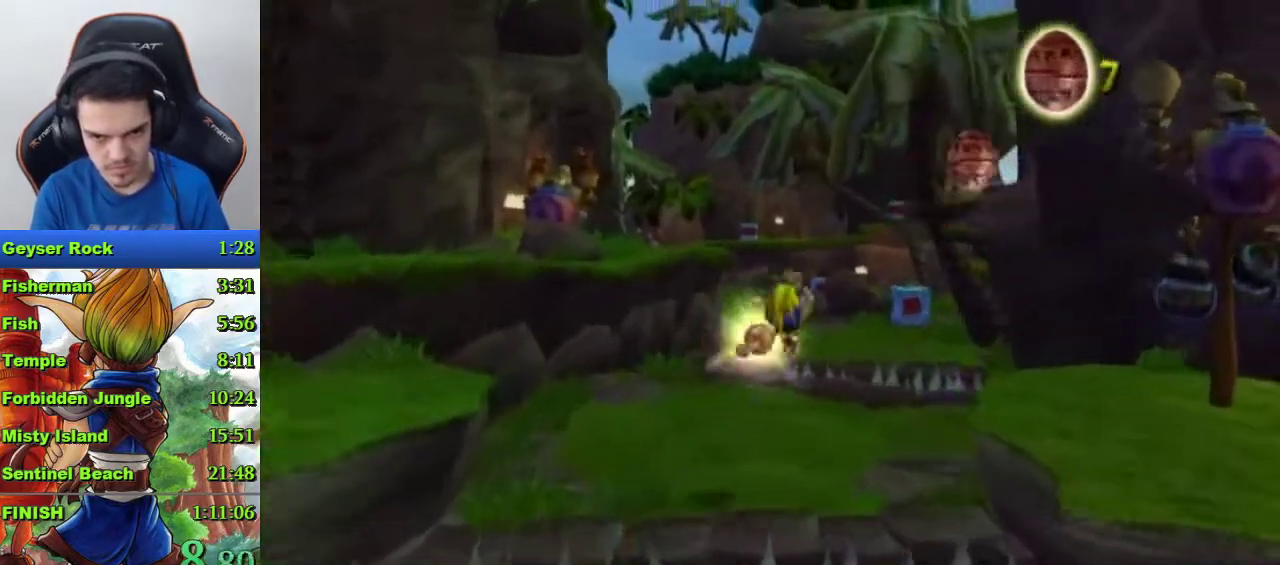
{"buttons": [], "left_stick": "center", "right_stick": "center", "events": [[100, "left_stick", "center"]]}